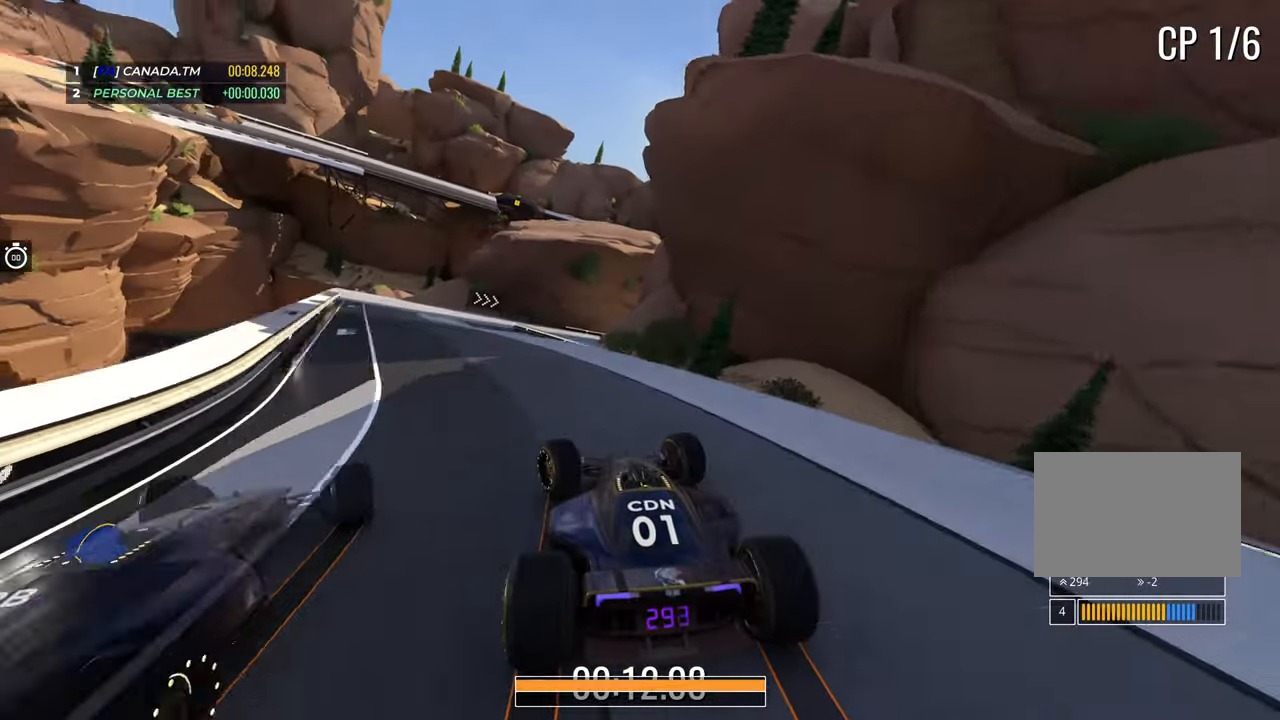
Gameplay with keyboard; each line is a JSON object with the keys held at the frame after it. "events" lists presses ("down") and releases ("up") of "down", "left", "right" and "up" between this image and that frame as [ms after this image, input, new state], when the widget could be followed in between. No other keys are recorded. Mouse input is not recorded.
{"keys": ["down", "right", "up"], "events": [[133, "left", "up"], [133, "right", "down"], [417, "down", "down"]]}
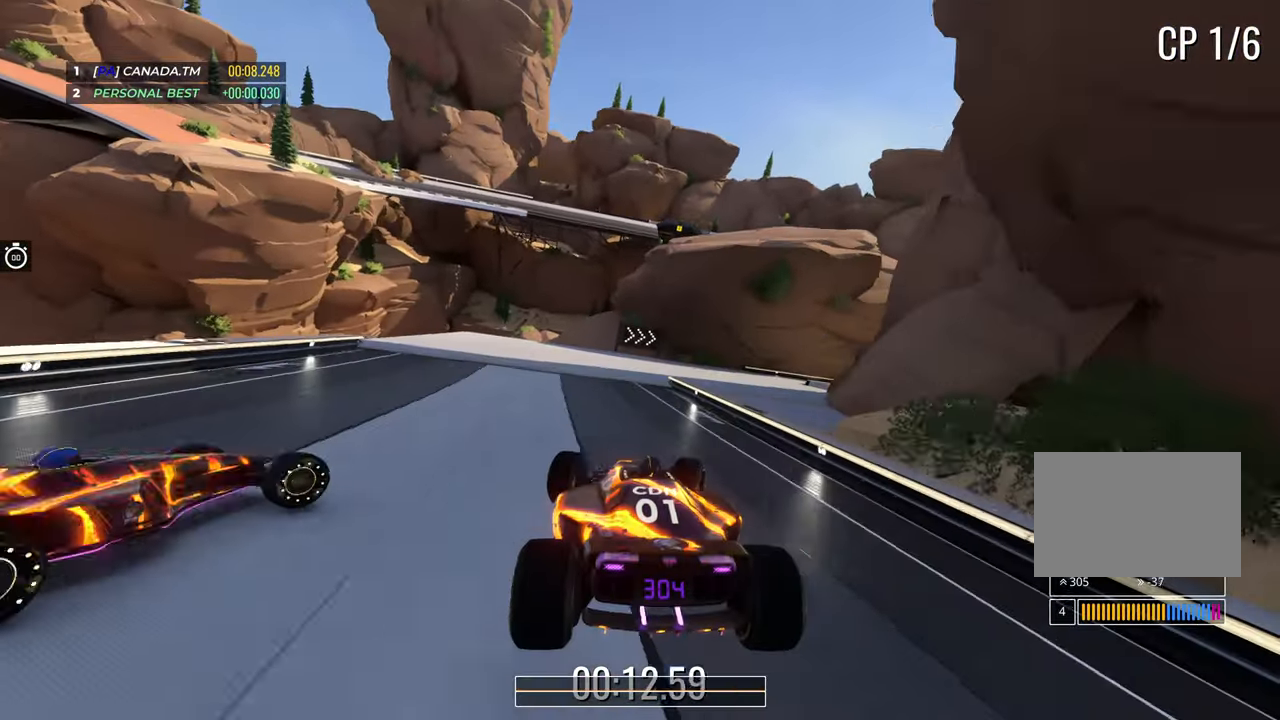
{"keys": [], "events": [[100, "down", "up"], [283, "right", "up"], [283, "up", "up"]]}
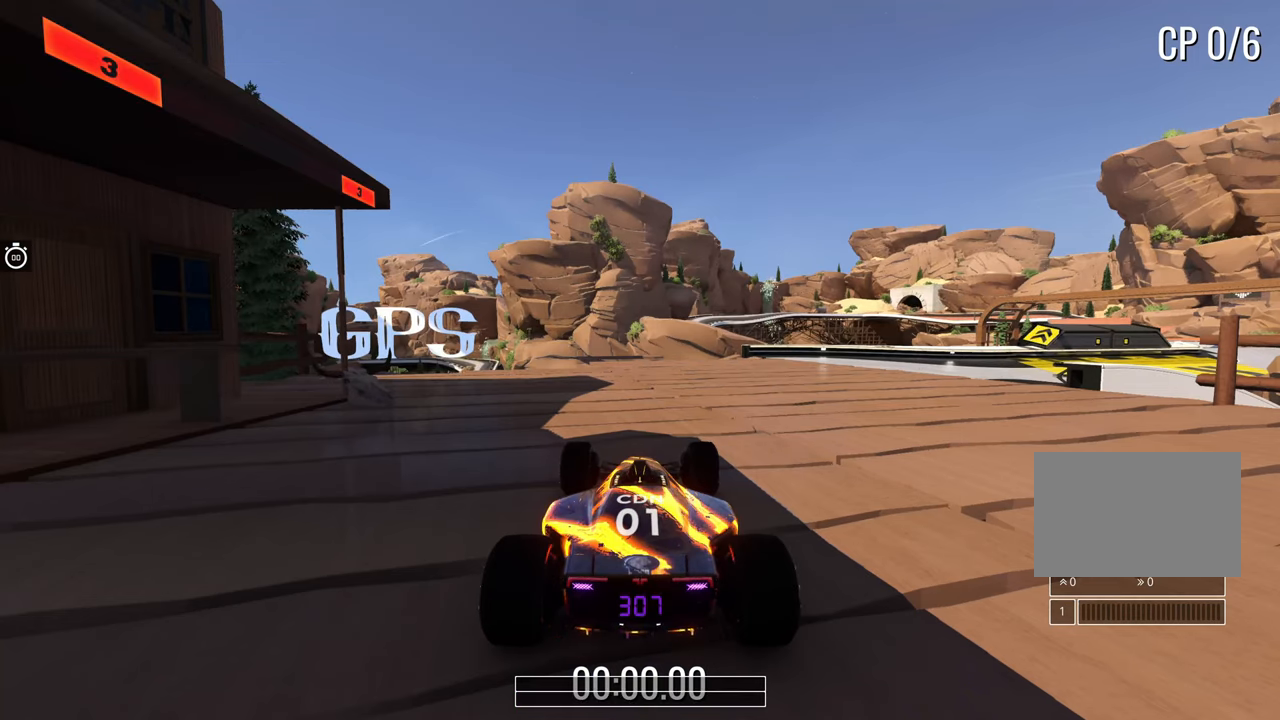
{"keys": [], "events": []}
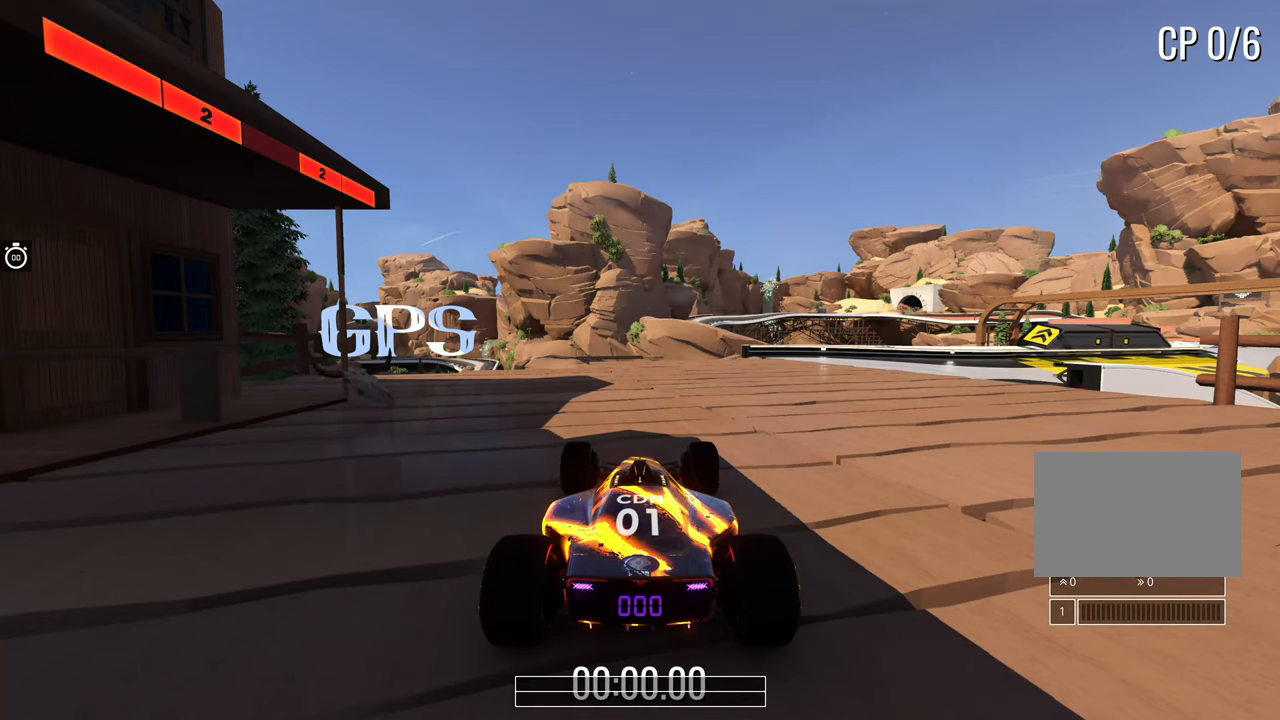
{"keys": [], "events": []}
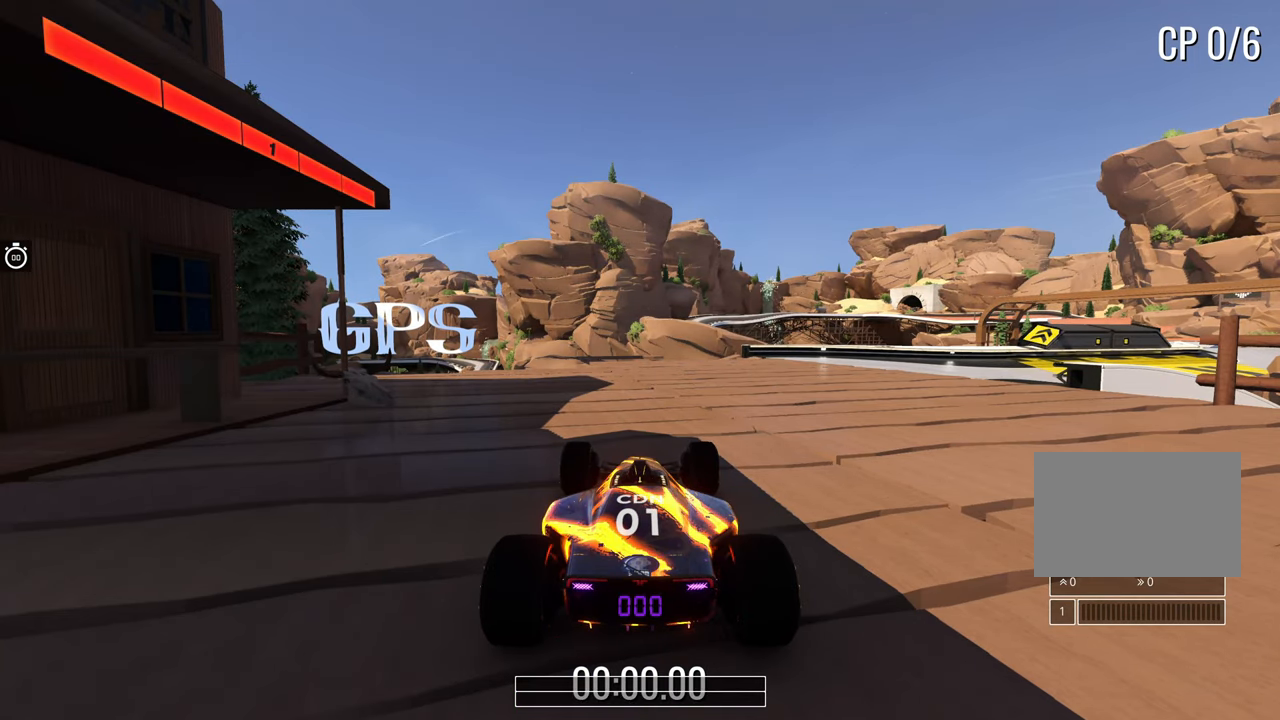
{"keys": ["up"], "events": [[300, "up", "down"]]}
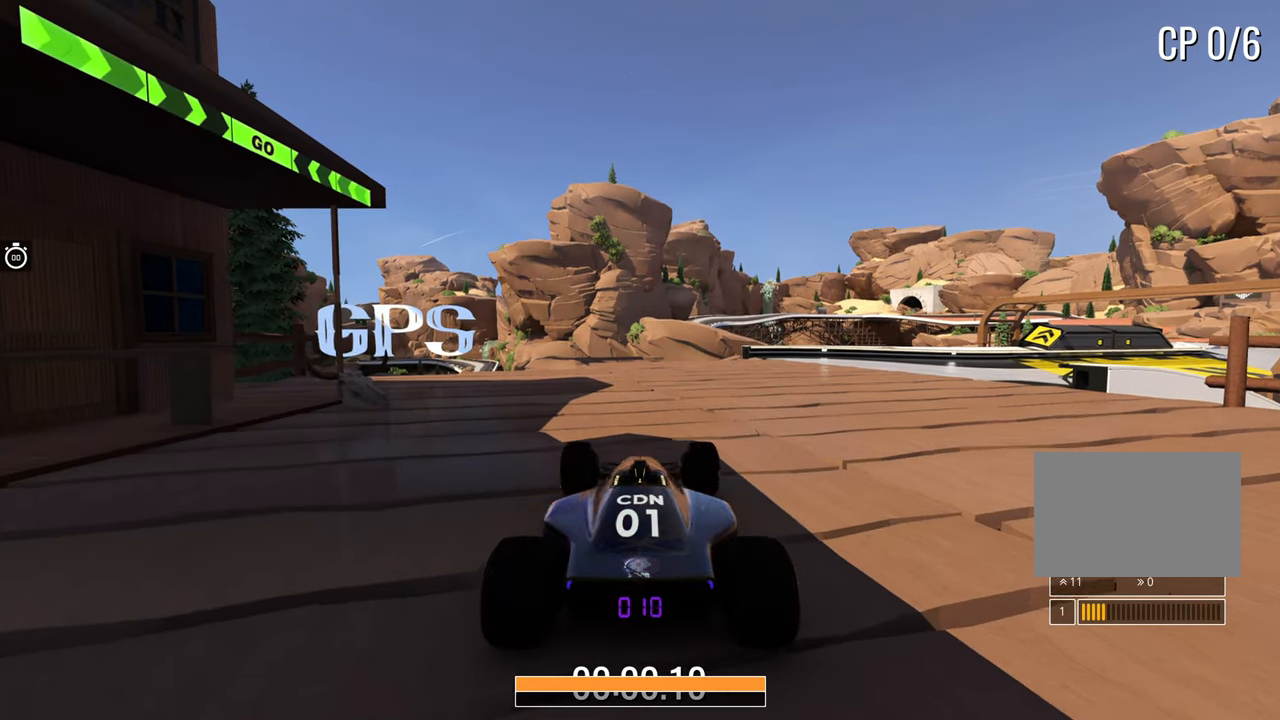
{"keys": ["up"], "events": [[83, "right", "down"], [433, "right", "up"]]}
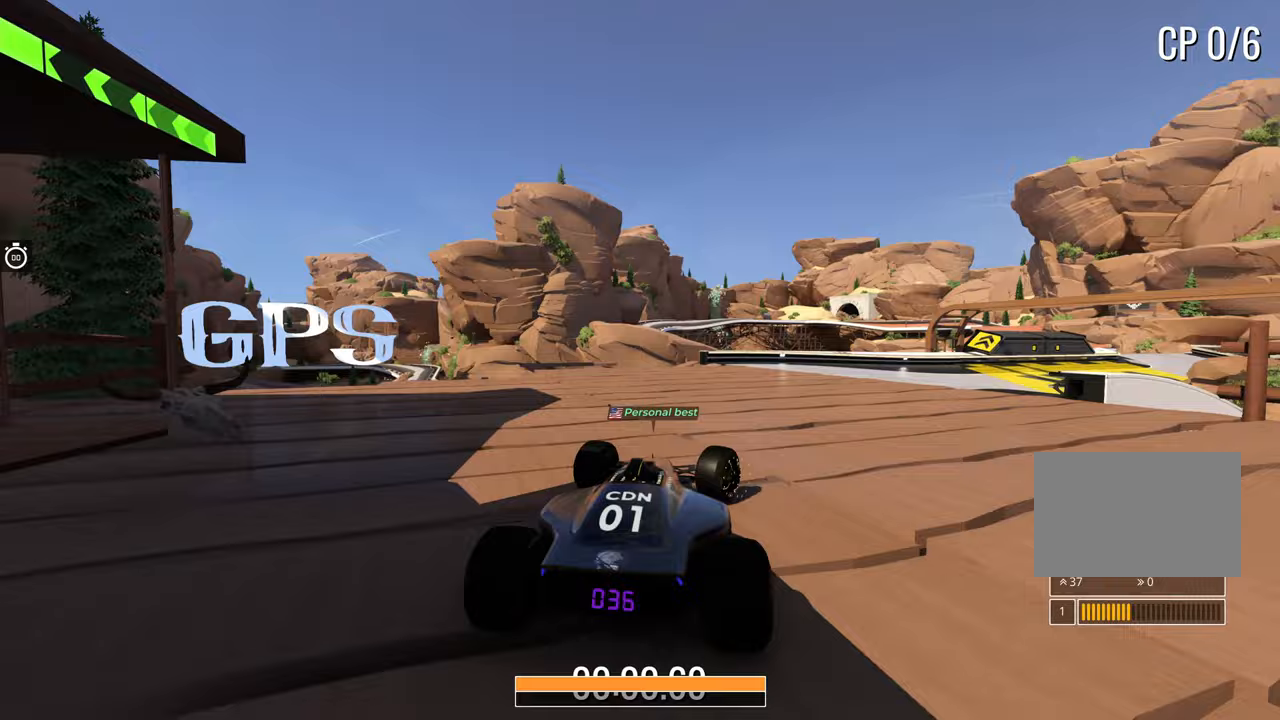
{"keys": ["up"], "events": [[33, "right", "down"], [167, "right", "up"], [300, "right", "down"], [417, "right", "up"]]}
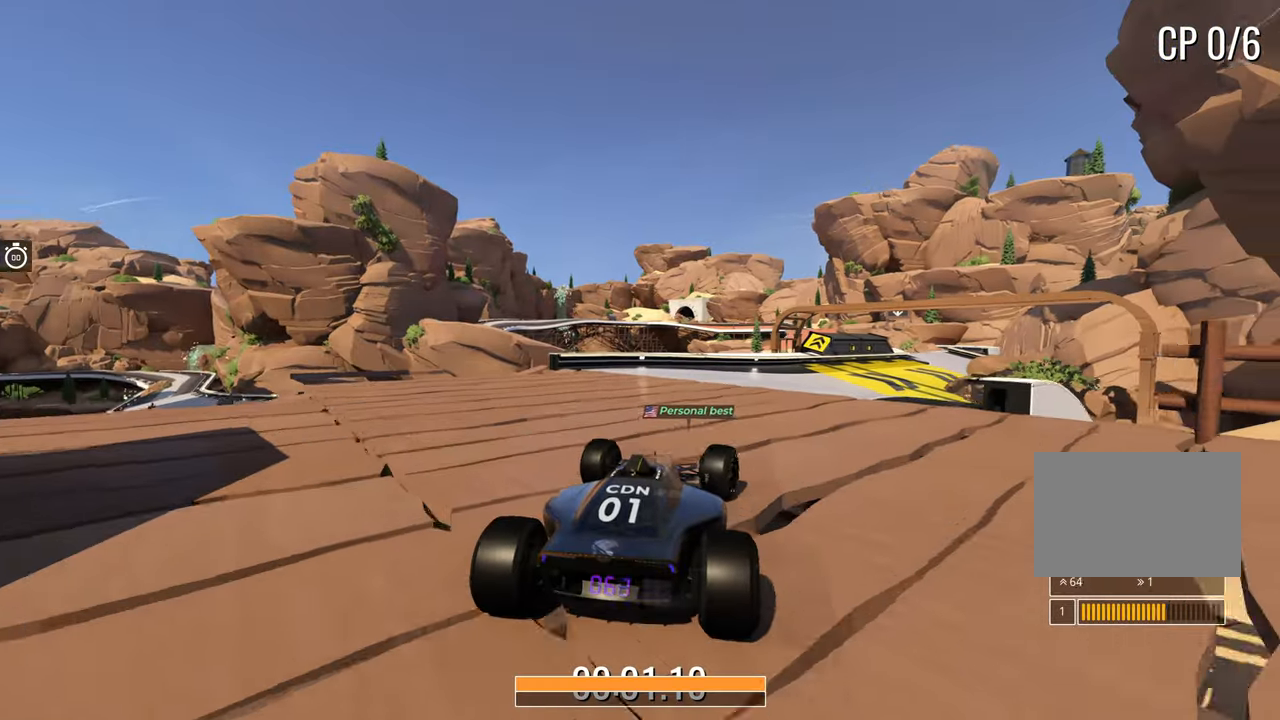
{"keys": ["right", "up"], "events": [[133, "right", "down"], [233, "right", "up"], [500, "right", "down"]]}
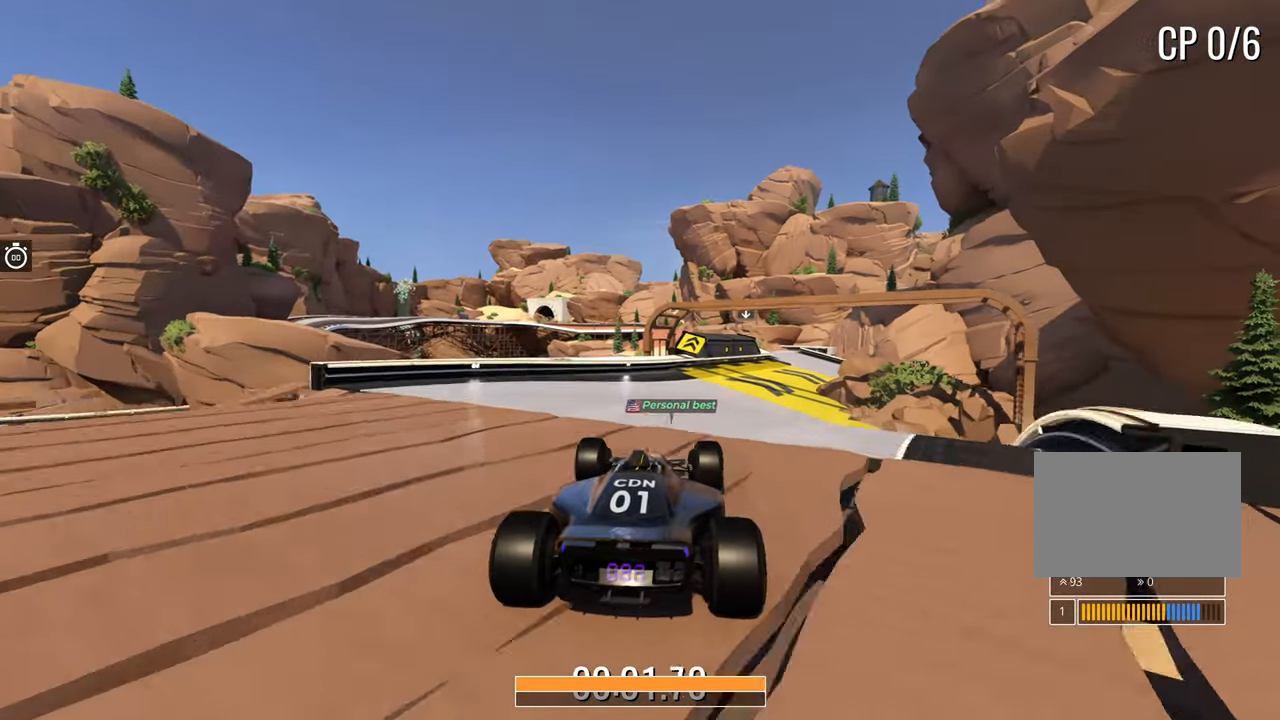
{"keys": ["up"], "events": [[100, "right", "up"]]}
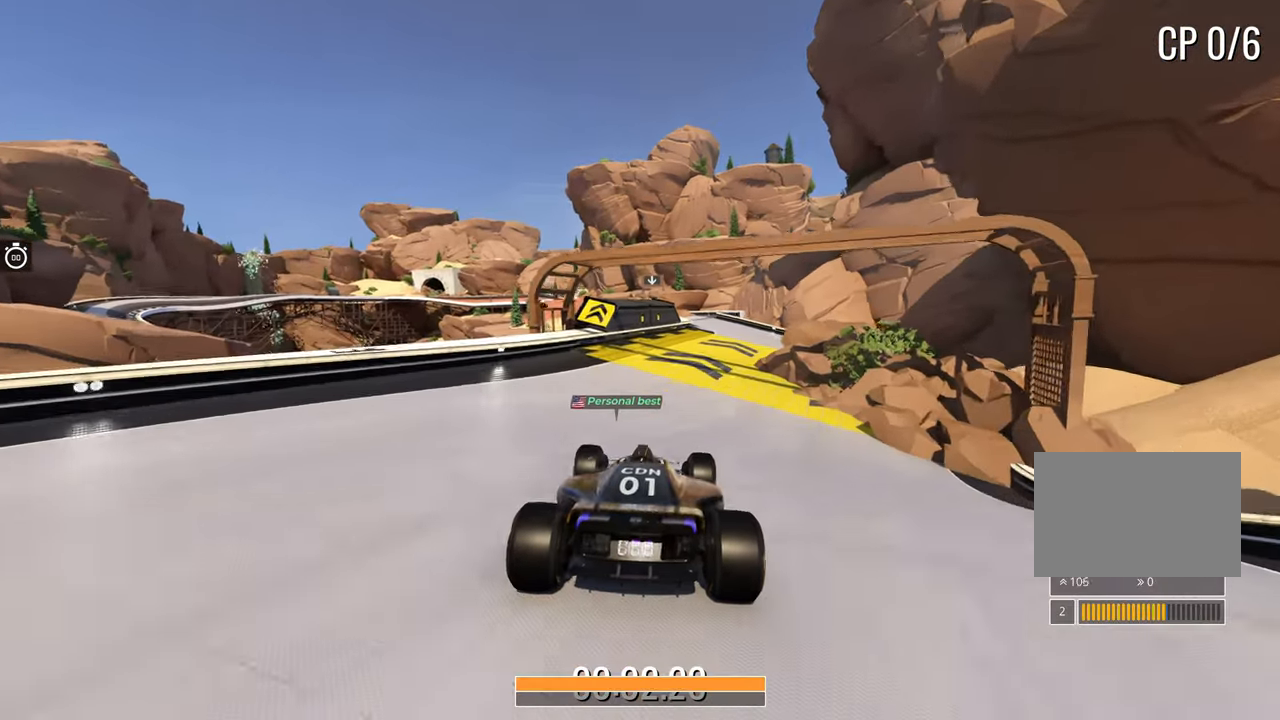
{"keys": ["up"], "events": [[233, "right", "down"], [317, "right", "up"]]}
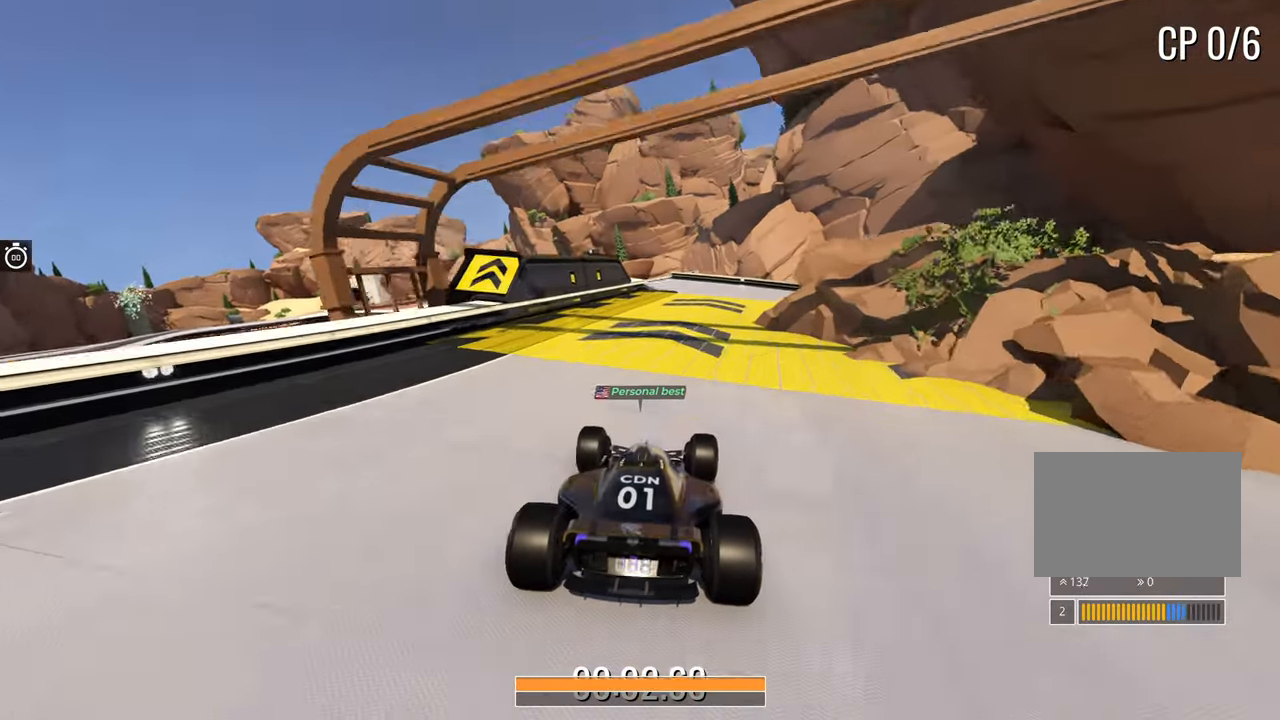
{"keys": ["left", "up"], "events": [[433, "left", "down"]]}
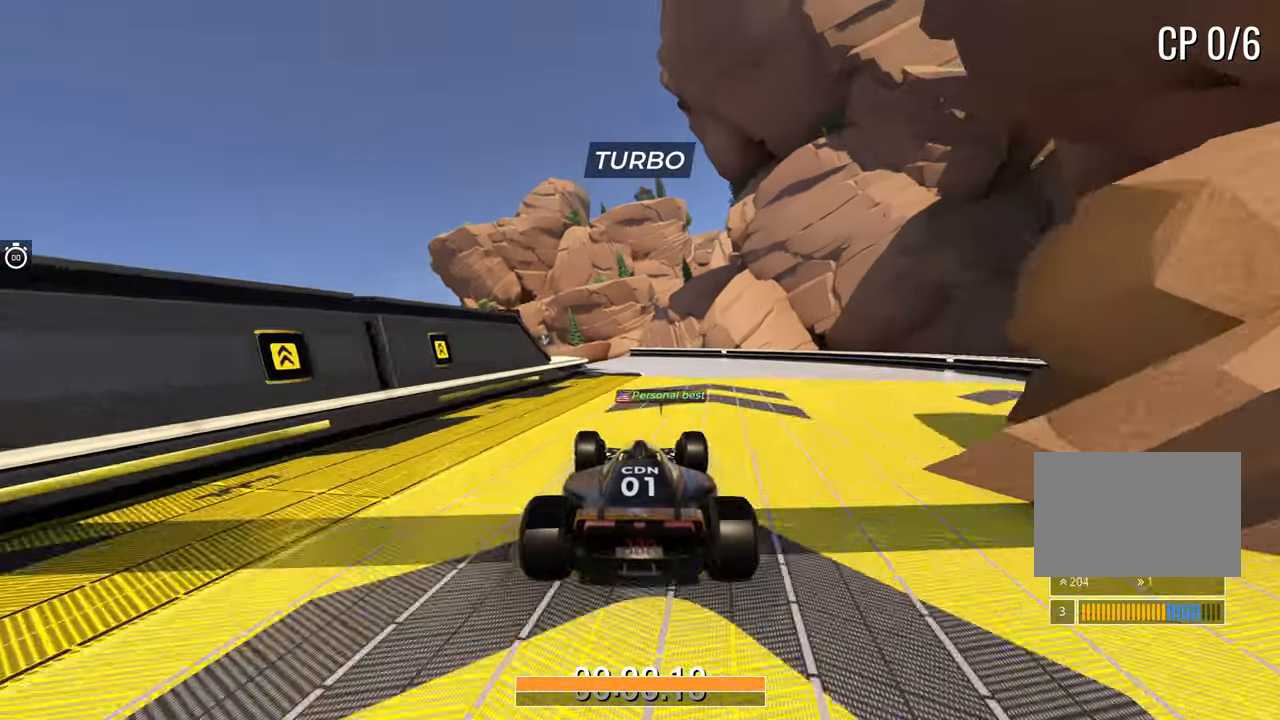
{"keys": ["up"], "events": [[67, "left", "up"]]}
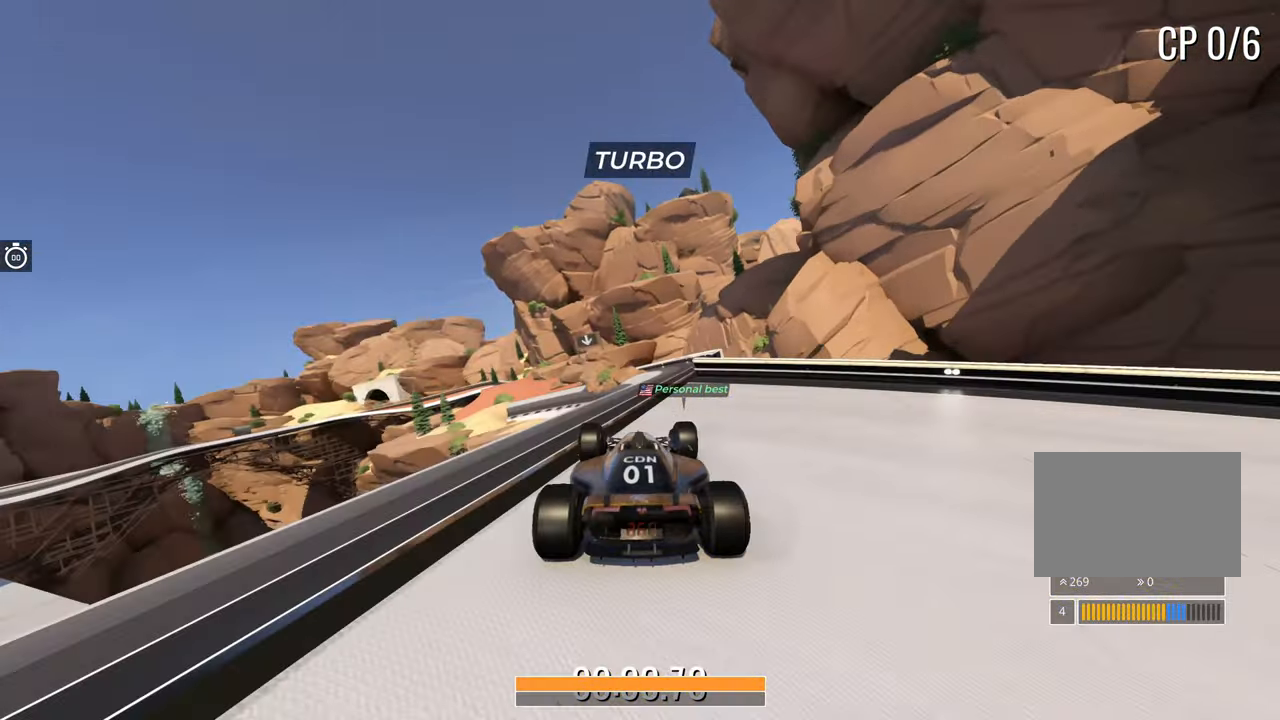
{"keys": ["left", "up"], "events": [[317, "left", "down"]]}
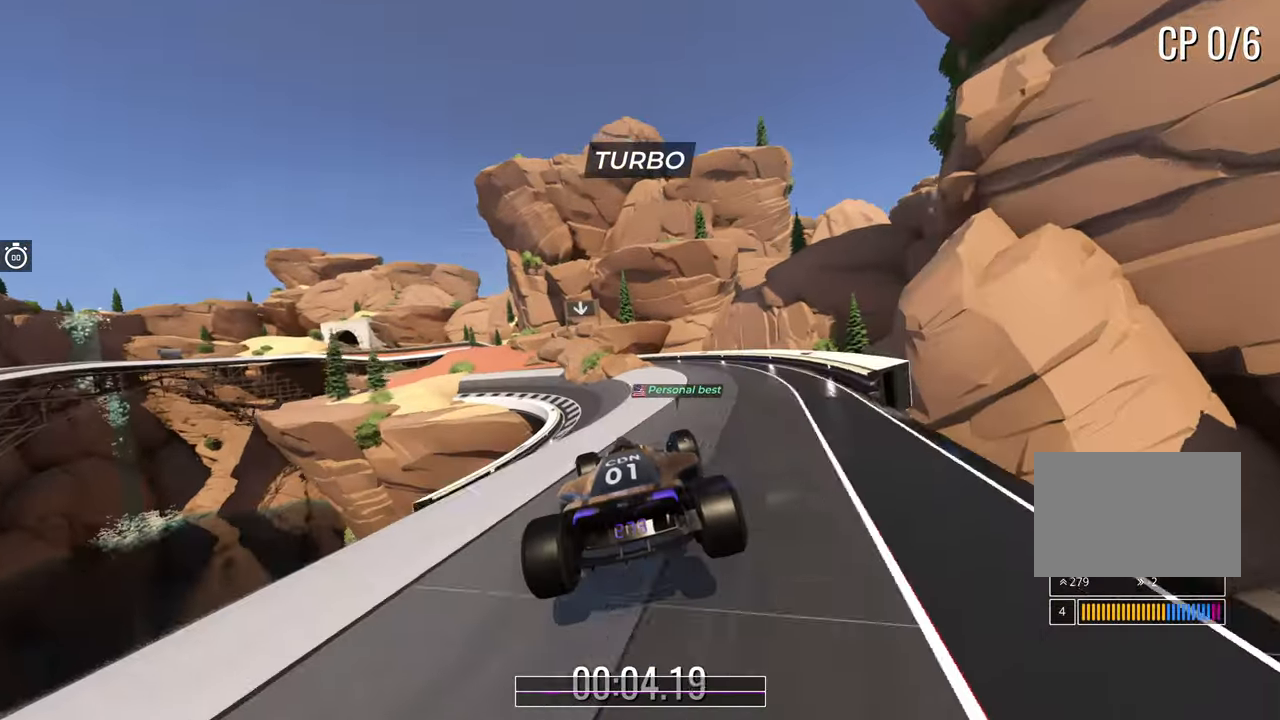
{"keys": ["left", "up"], "events": []}
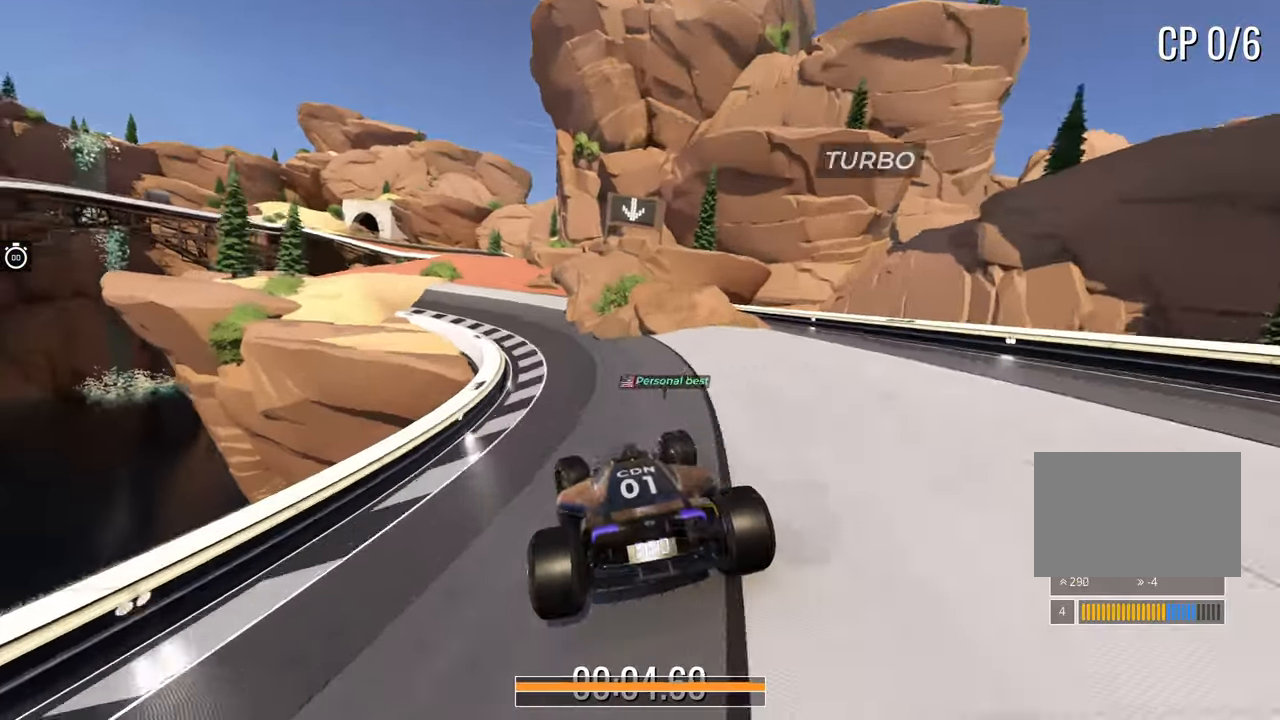
{"keys": ["up"], "events": [[33, "left", "up"], [283, "right", "down"], [467, "right", "up"]]}
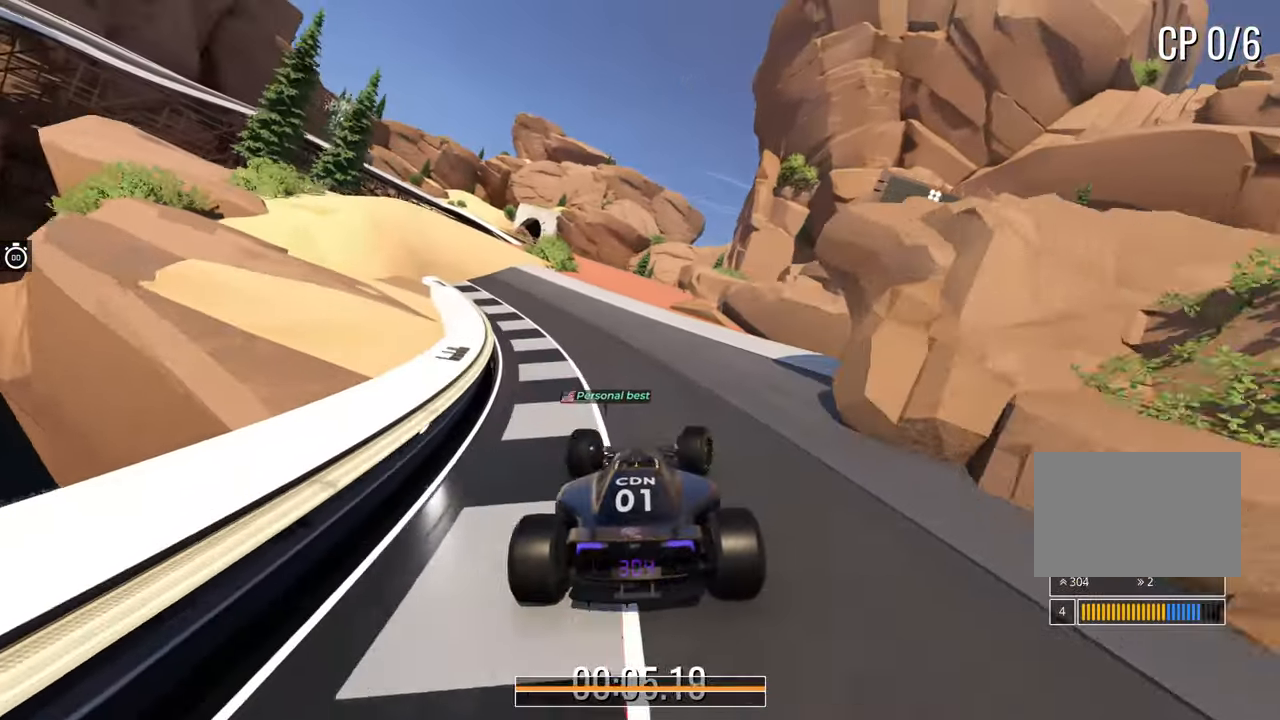
{"keys": ["left", "up"], "events": [[417, "left", "down"]]}
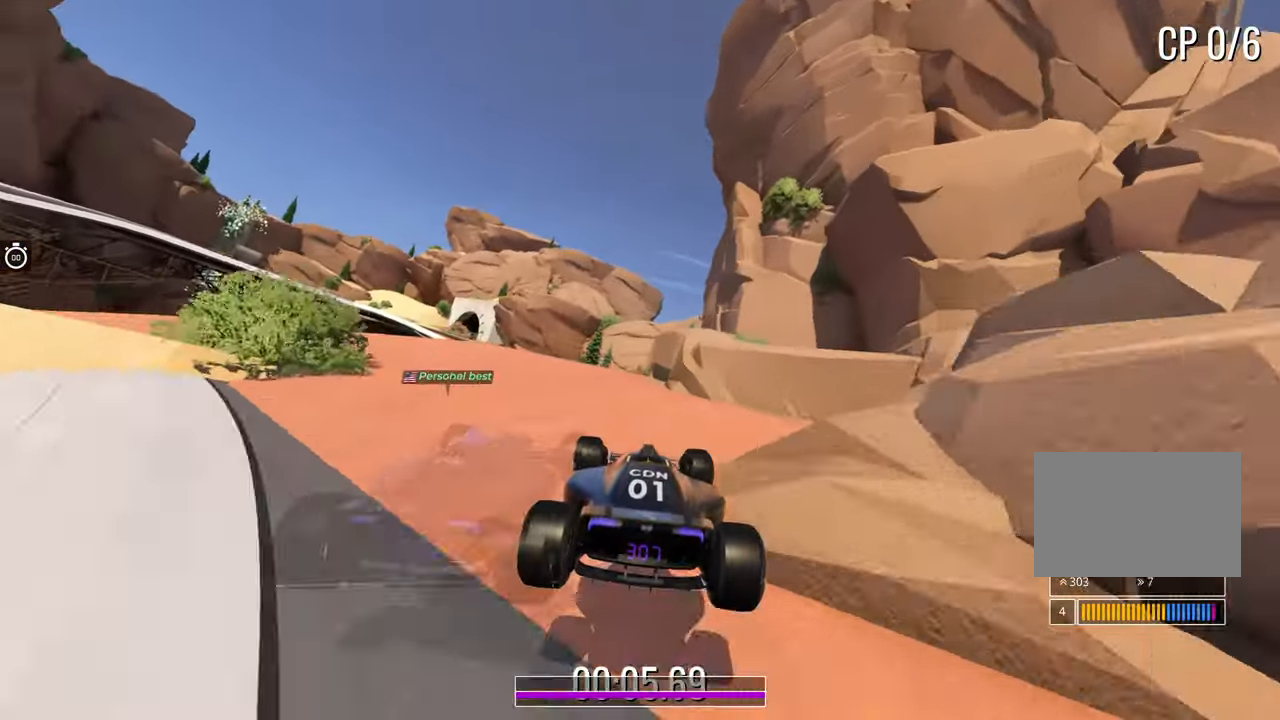
{"keys": ["up"], "events": [[317, "left", "up"]]}
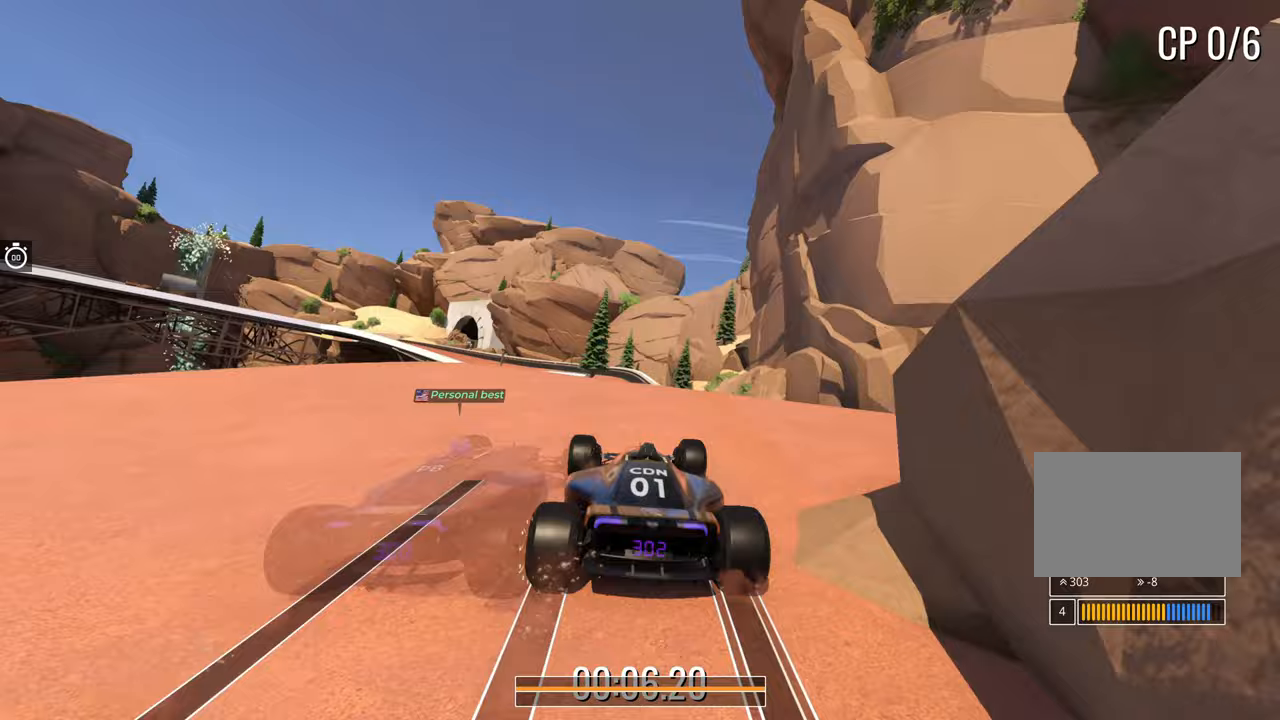
{"keys": ["left", "up"], "events": [[83, "right", "down"], [183, "right", "up"], [500, "left", "down"]]}
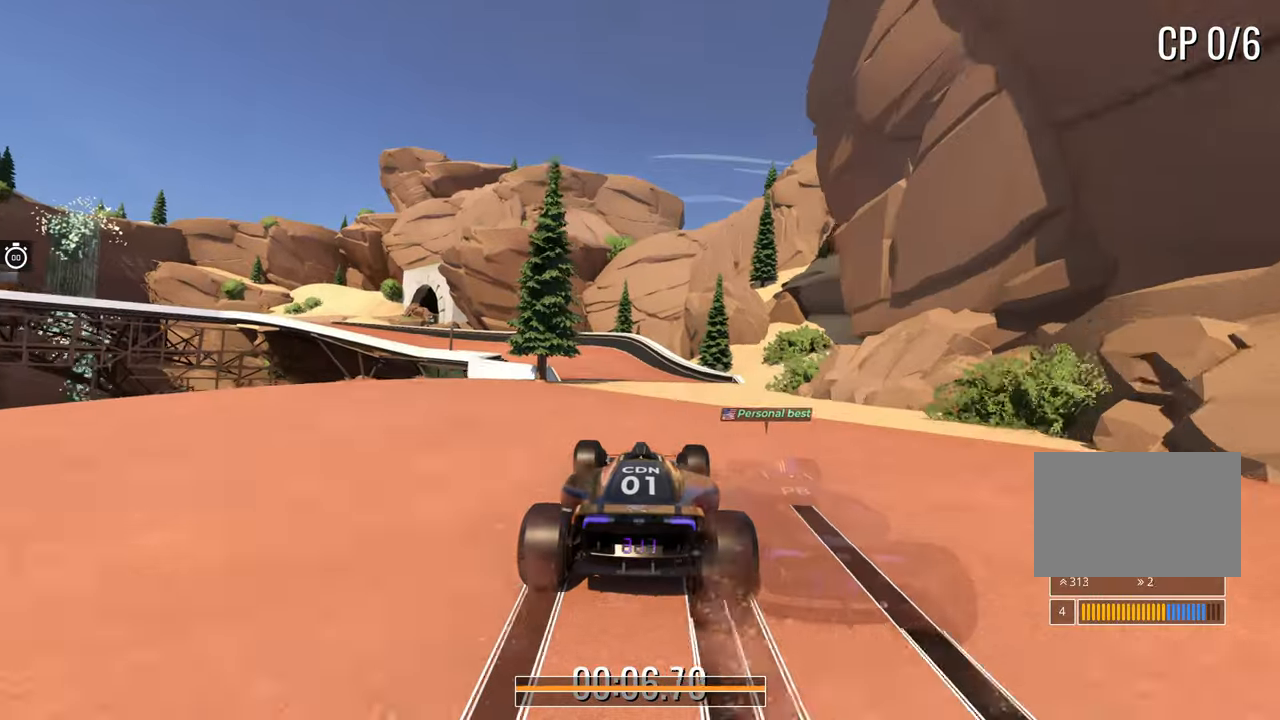
{"keys": ["left", "up"], "events": [[333, "left", "up"], [400, "left", "down"]]}
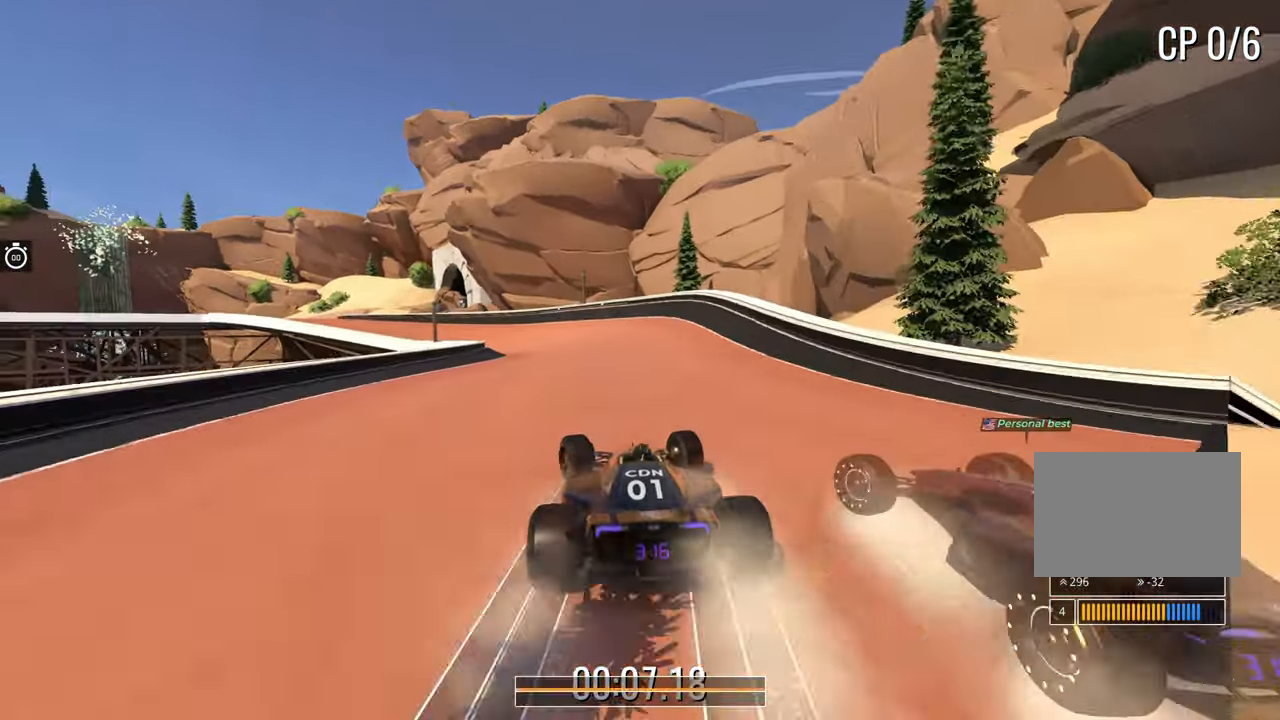
{"keys": ["left", "up"], "events": [[150, "left", "up"], [183, "left", "down"], [433, "left", "up"], [500, "left", "down"]]}
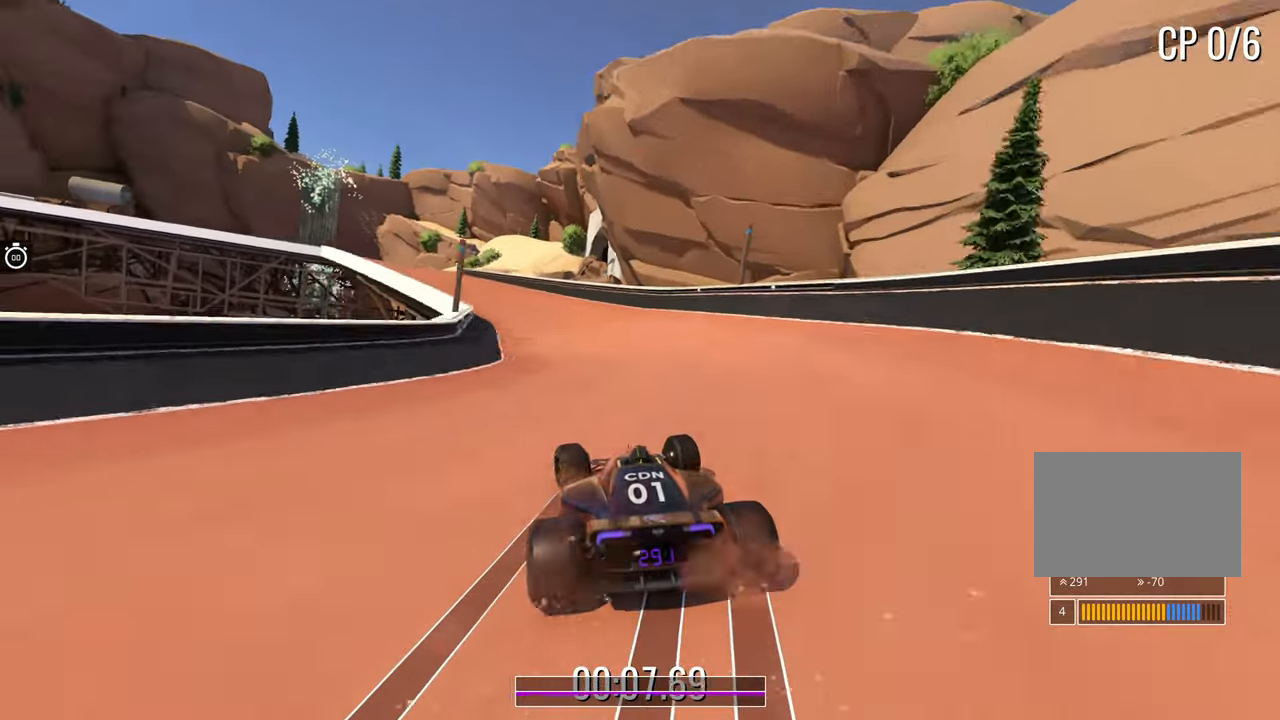
{"keys": ["left", "up"], "events": []}
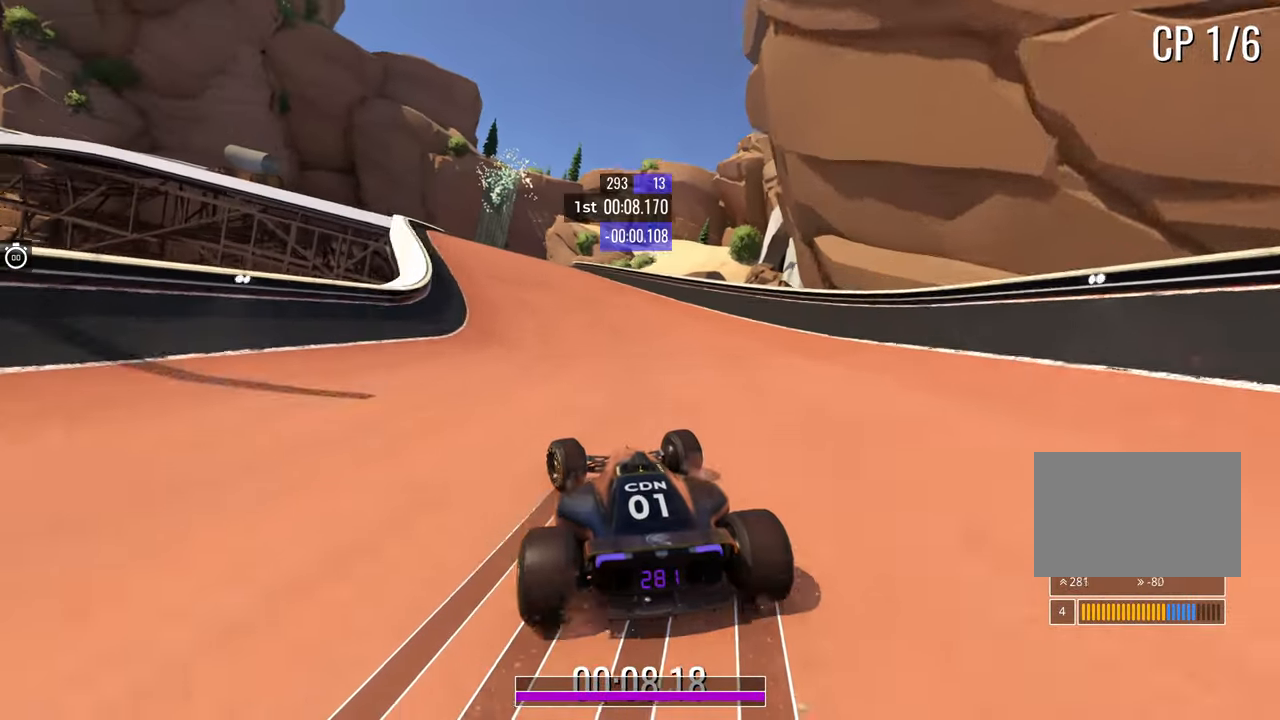
{"keys": ["up"], "events": [[467, "left", "up"]]}
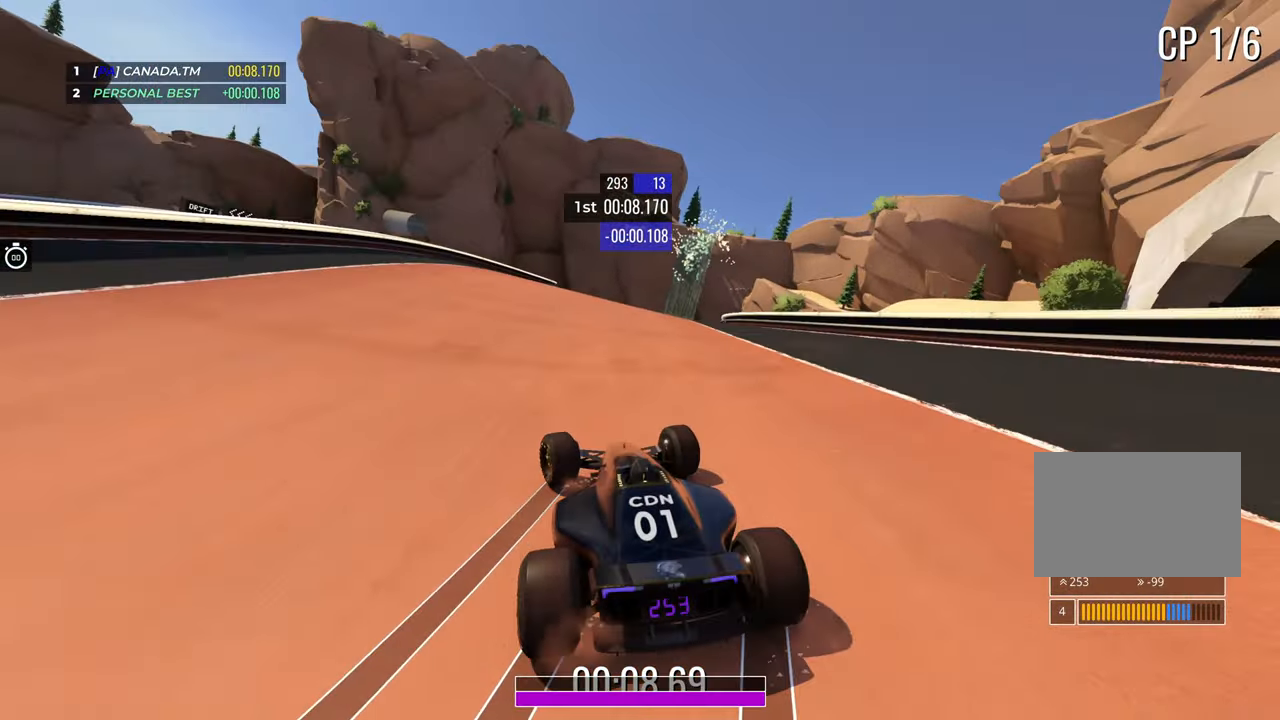
{"keys": ["left", "up"], "events": [[150, "right", "down"], [233, "right", "up"], [467, "left", "down"]]}
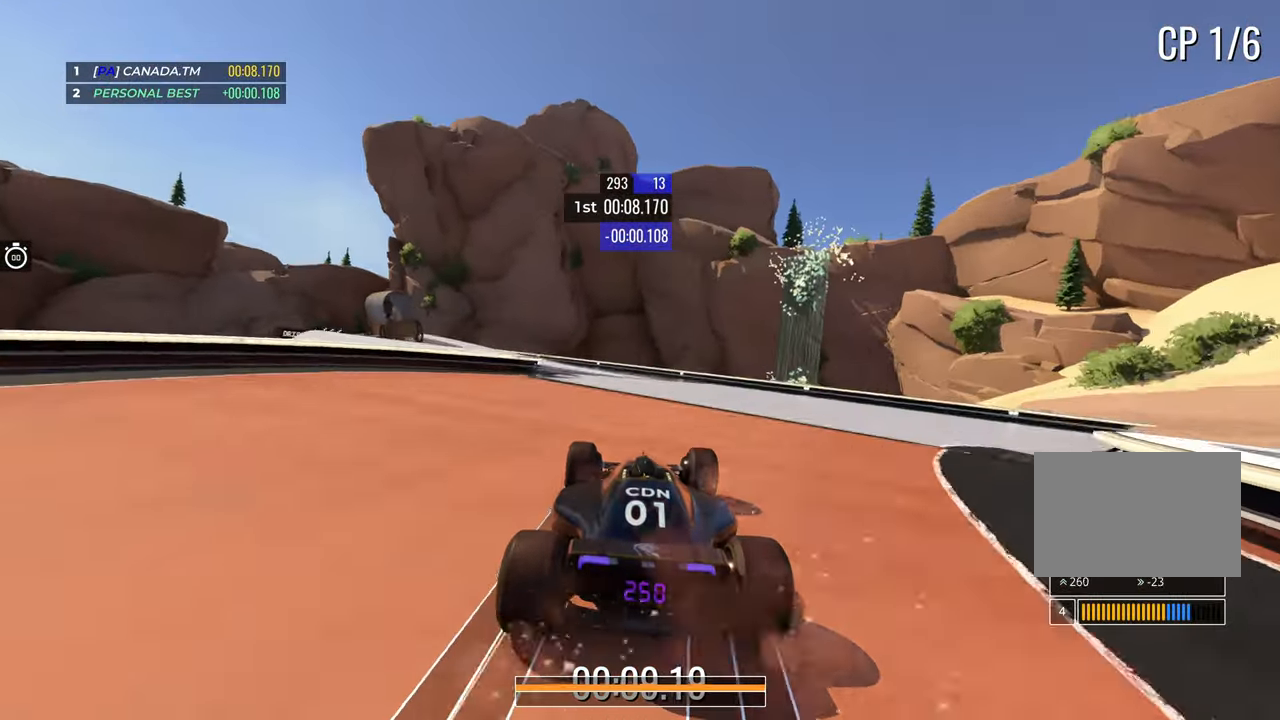
{"keys": ["left", "up"], "events": []}
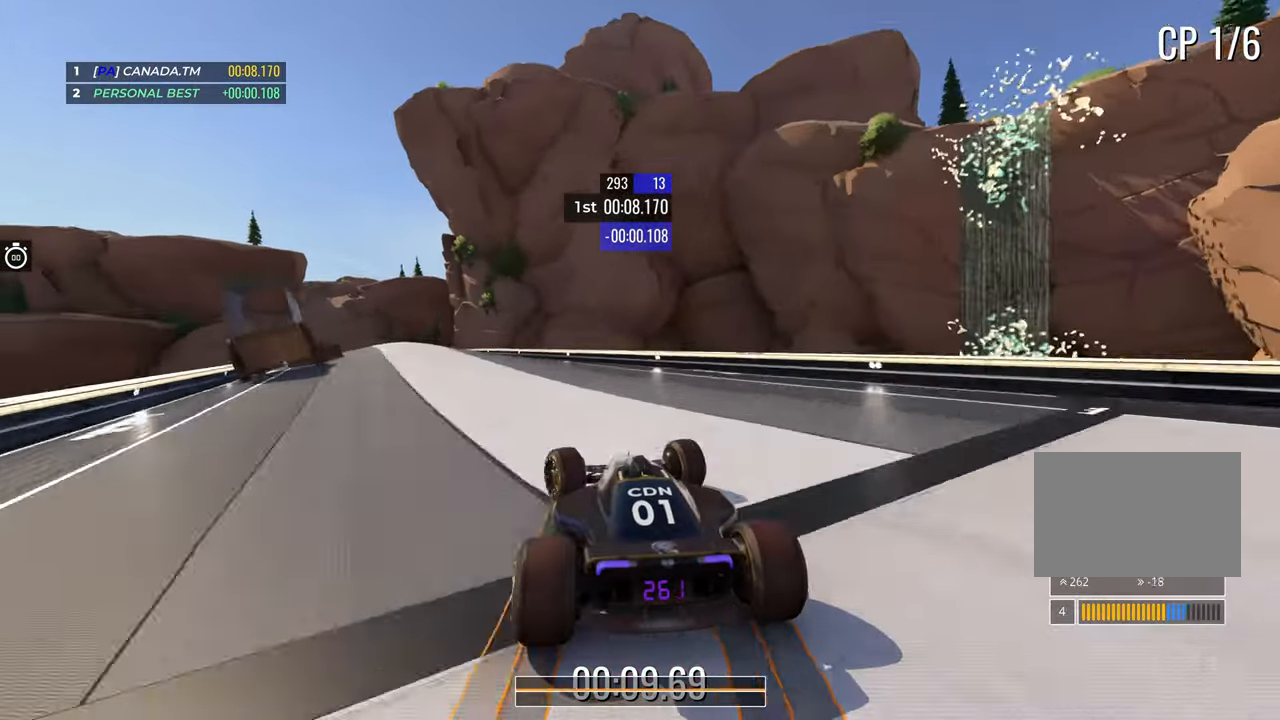
{"keys": ["up"], "events": [[117, "left", "up"], [217, "left", "down"], [367, "left", "up"]]}
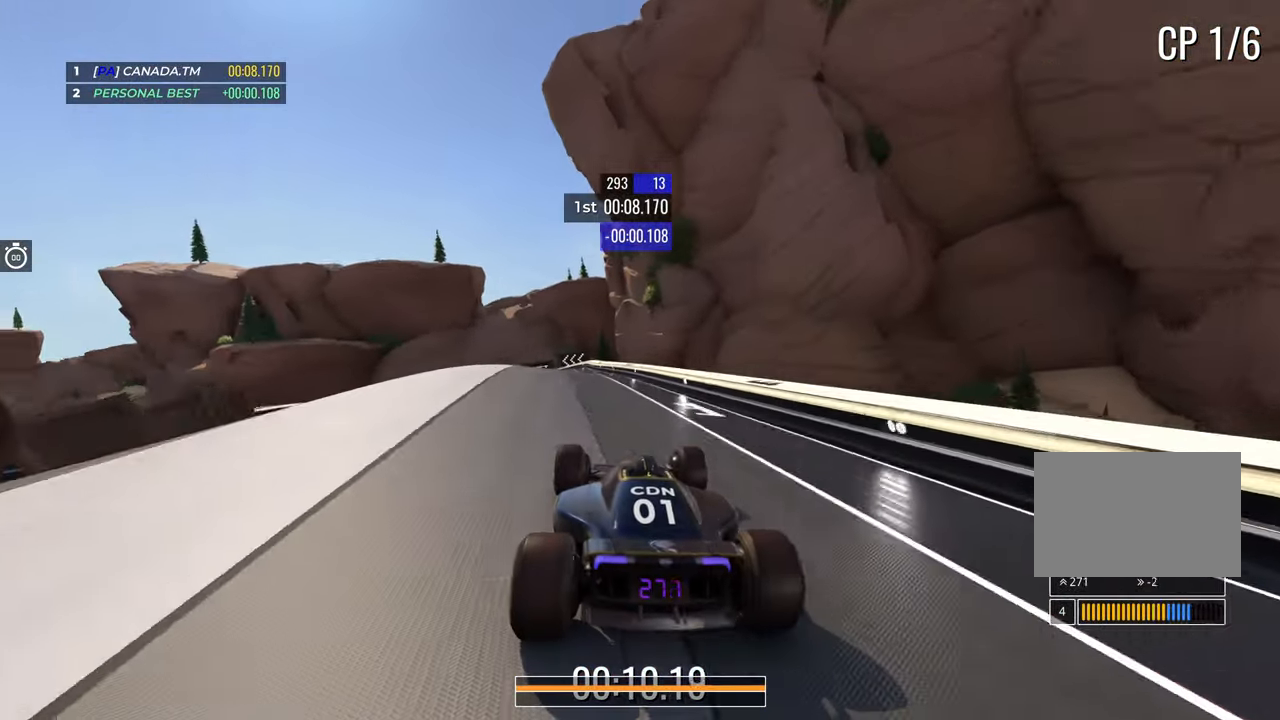
{"keys": ["left", "up"], "events": [[183, "left", "down"], [317, "left", "up"], [383, "left", "down"]]}
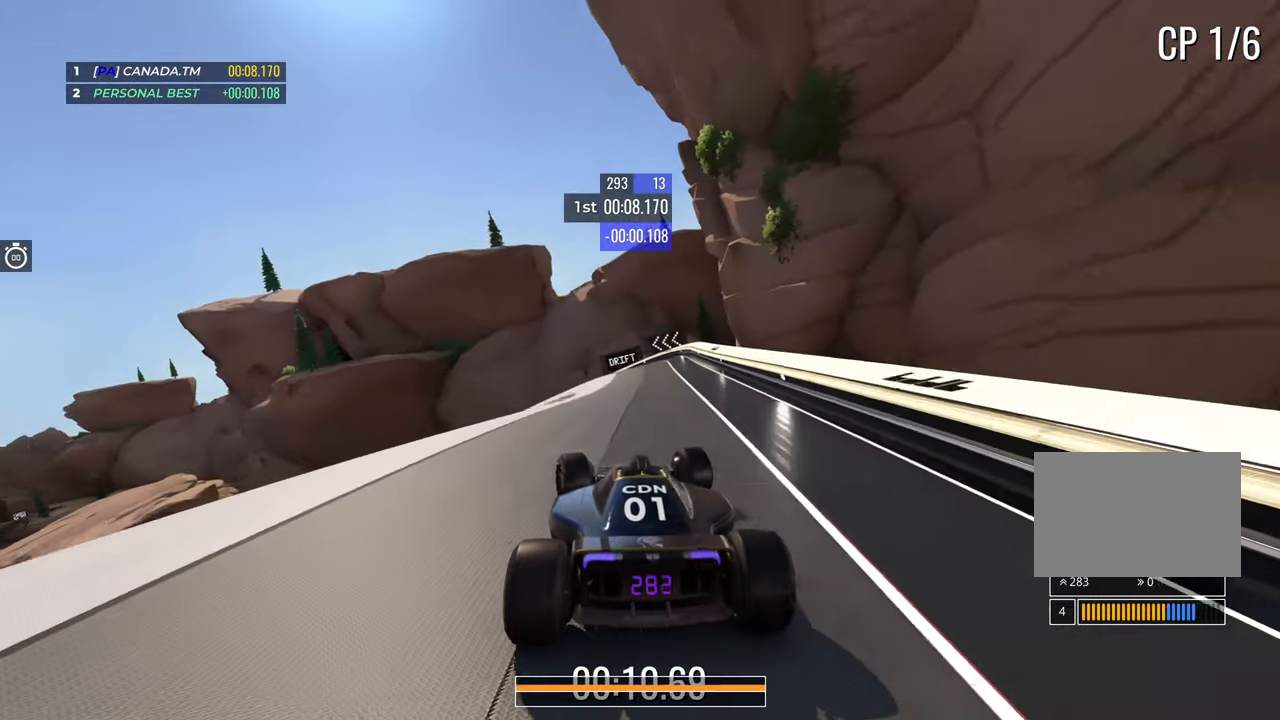
{"keys": ["down", "left", "up"], "events": [[333, "down", "down"]]}
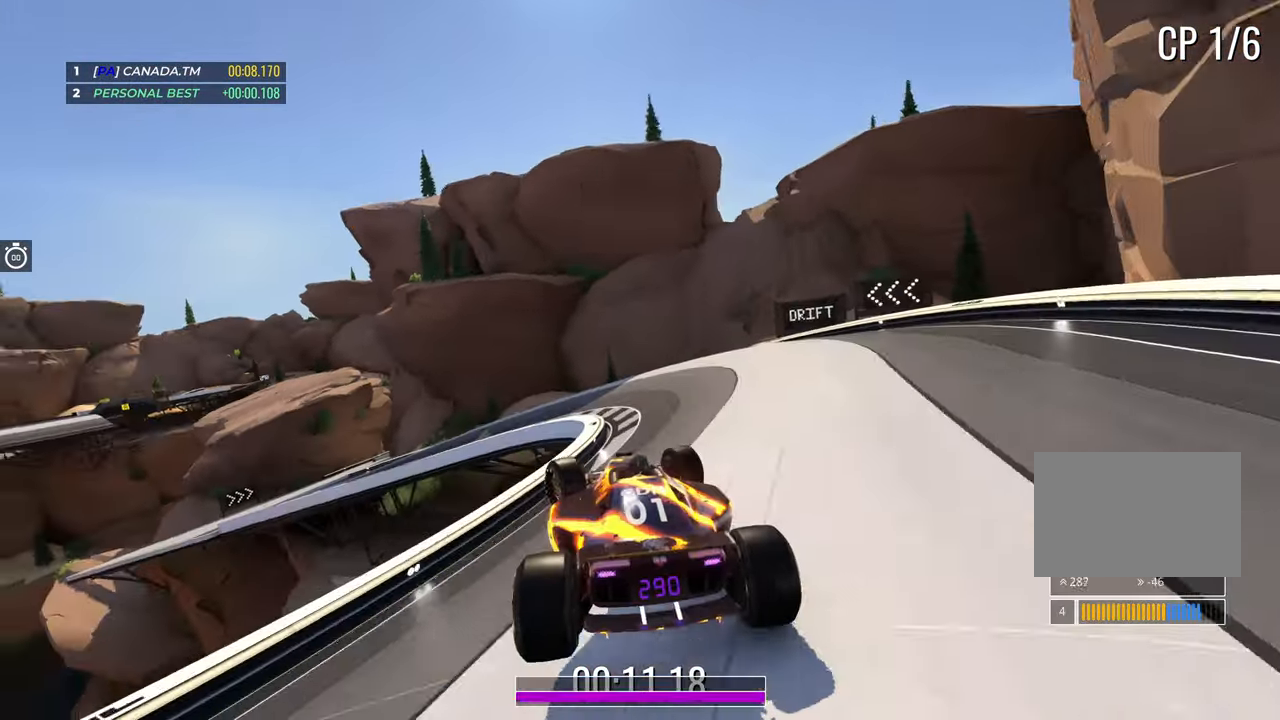
{"keys": ["left", "up"], "events": [[133, "left", "up"], [200, "left", "down"], [267, "down", "up"]]}
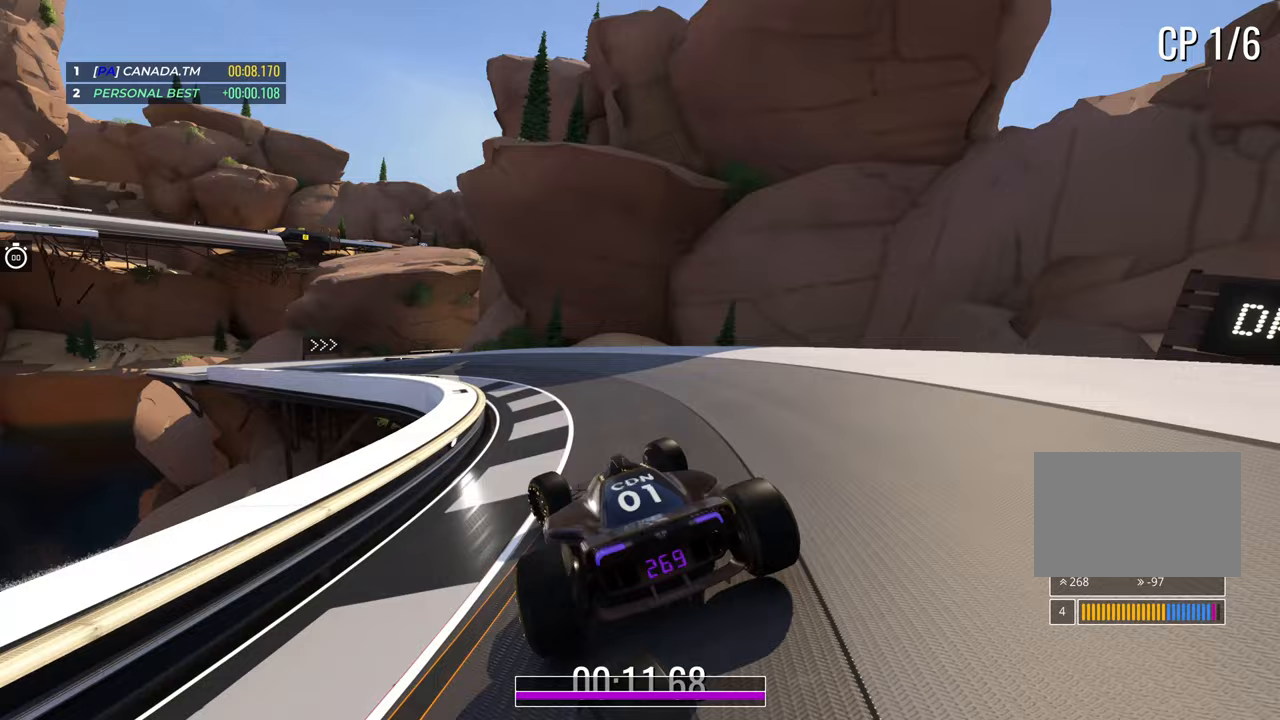
{"keys": [], "events": [[83, "left", "up"], [83, "up", "up"]]}
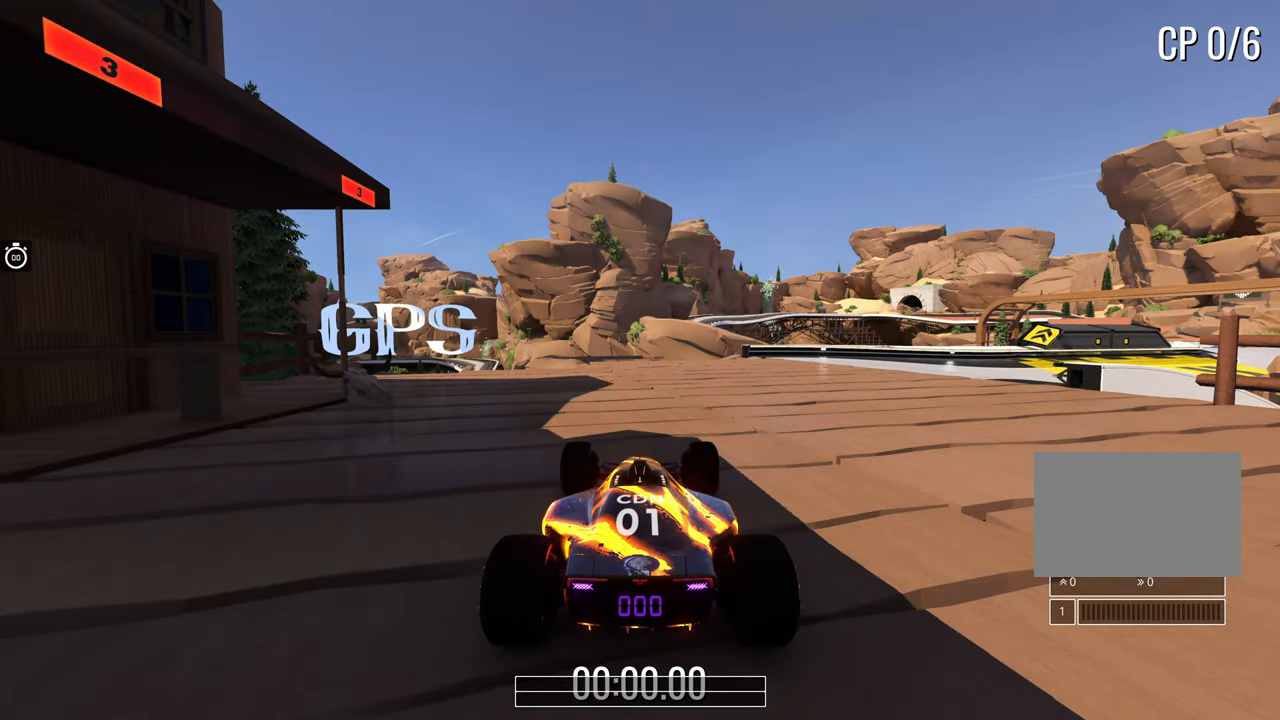
{"keys": [], "events": []}